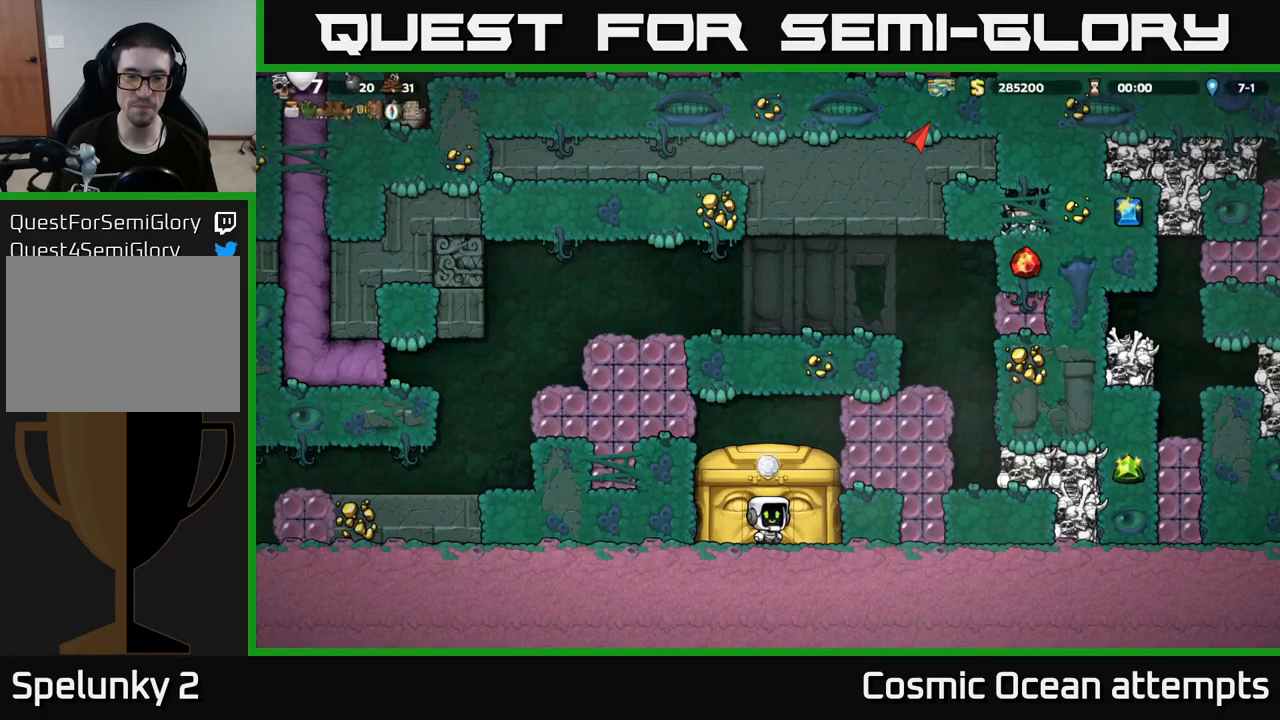
Gameplay with a controller (Xbox layout); each line is a JSON object with the inputs held at the frame after it. "events" lists button and stick changes between this image and that frame as [ms after this image, input, new state], when the widget could be followed in between.
{"buttons": ["A"], "left_stick": "center", "right_stick": "center", "events": [[500, "A", "down"]]}
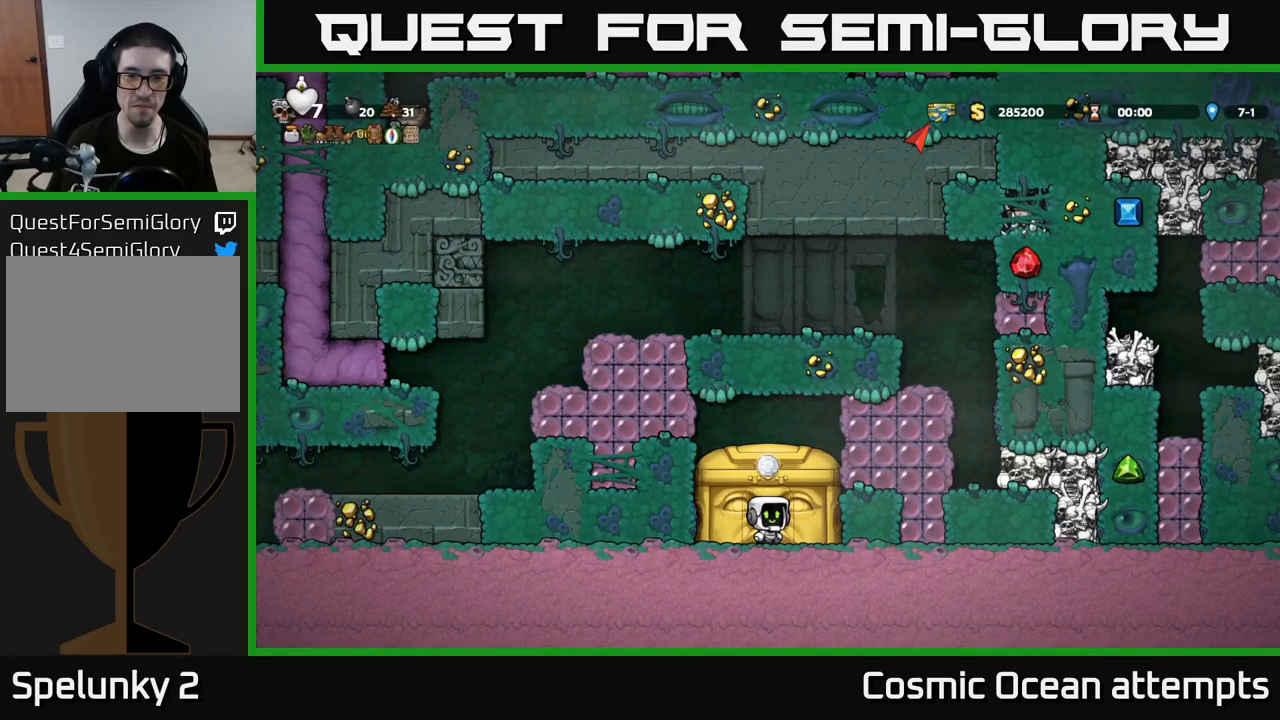
{"buttons": [], "left_stick": "center", "right_stick": "center", "events": [[17, "X", "down"], [50, "DPAD_RIGHT", "down"], [150, "X", "up"], [183, "A", "up"], [283, "DPAD_RIGHT", "up"]]}
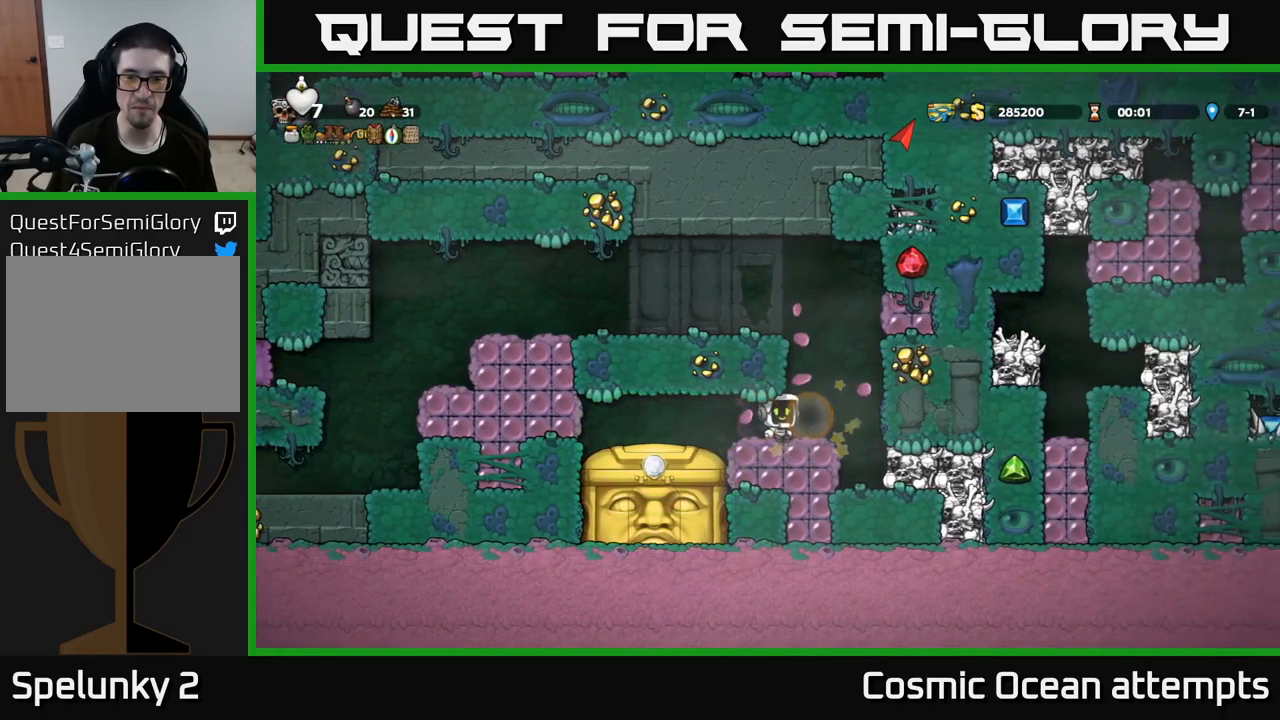
{"buttons": ["A", "DPAD_LEFT"], "left_stick": "center", "right_stick": "center", "events": [[183, "DPAD_RIGHT", "down"], [317, "A", "down"], [317, "DPAD_RIGHT", "up"], [367, "DPAD_LEFT", "down"]]}
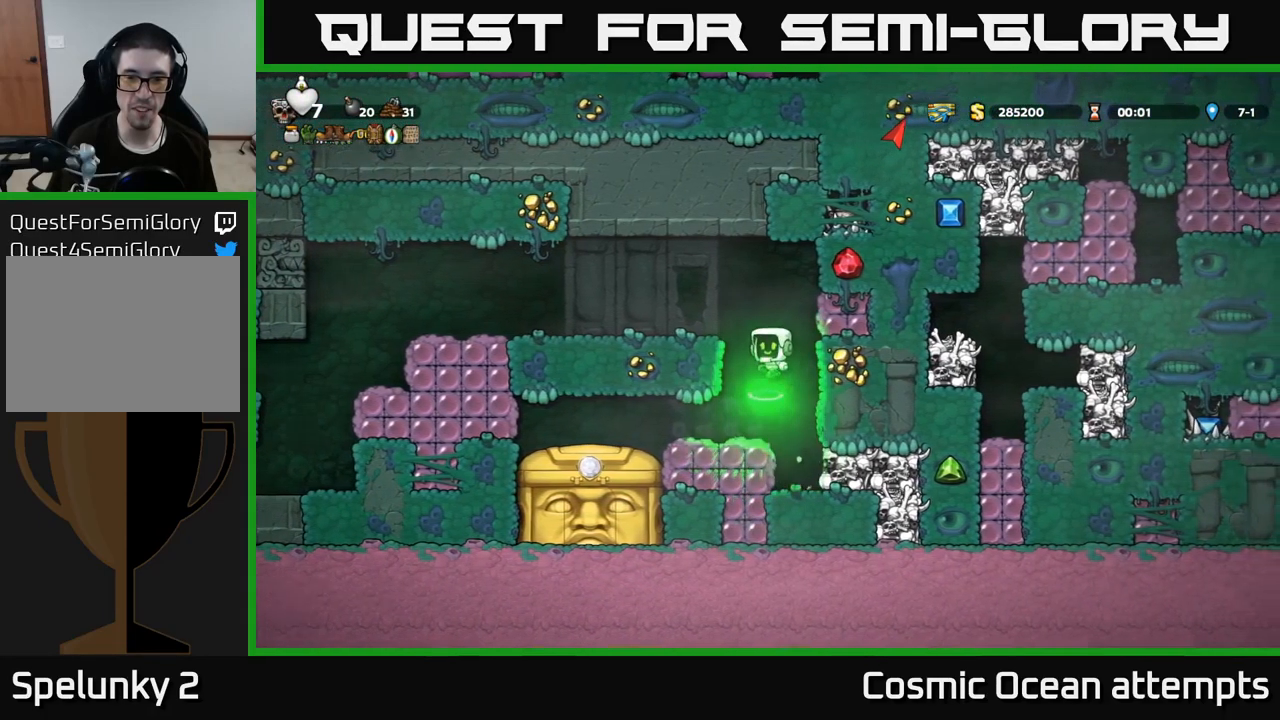
{"buttons": [], "left_stick": "center", "right_stick": "center", "events": [[17, "A", "up"], [167, "DPAD_LEFT", "up"]]}
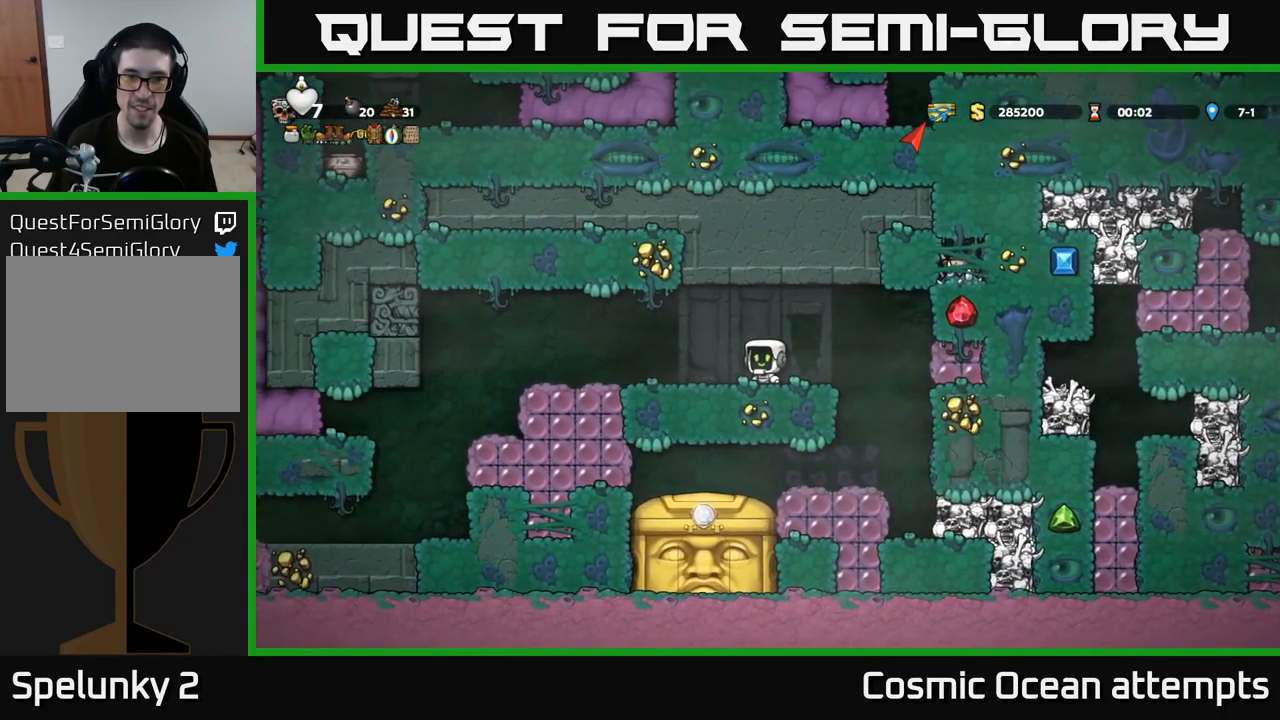
{"buttons": [], "left_stick": "center", "right_stick": "center", "events": [[83, "DPAD_LEFT", "down"], [333, "DPAD_LEFT", "up"]]}
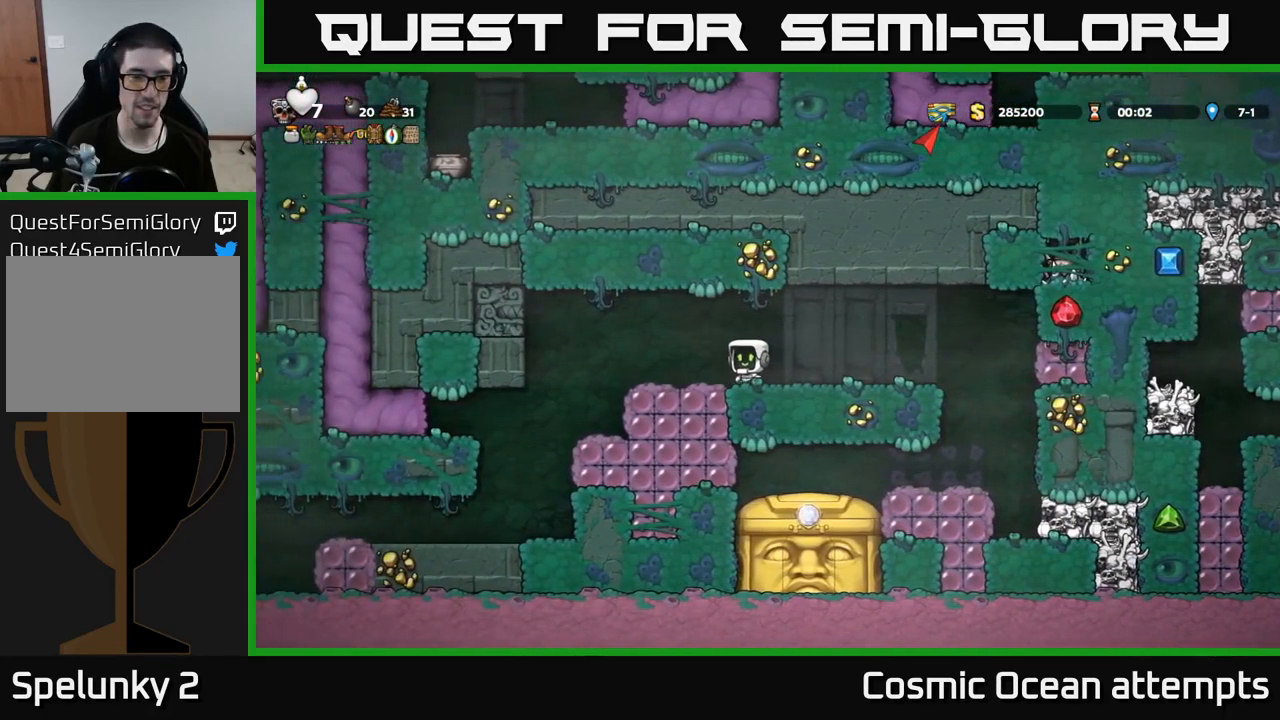
{"buttons": [], "left_stick": "center", "right_stick": "center", "events": []}
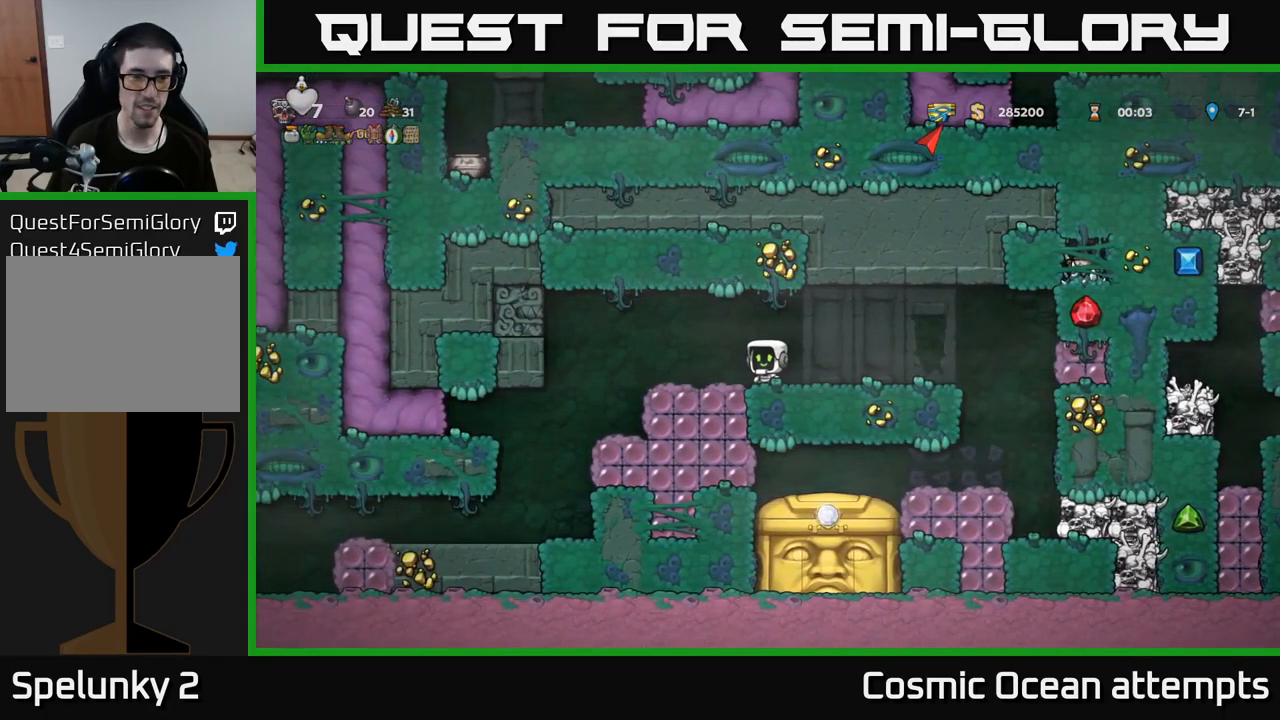
{"buttons": ["DPAD_LEFT"], "left_stick": "center", "right_stick": "center", "events": [[250, "DPAD_LEFT", "down"]]}
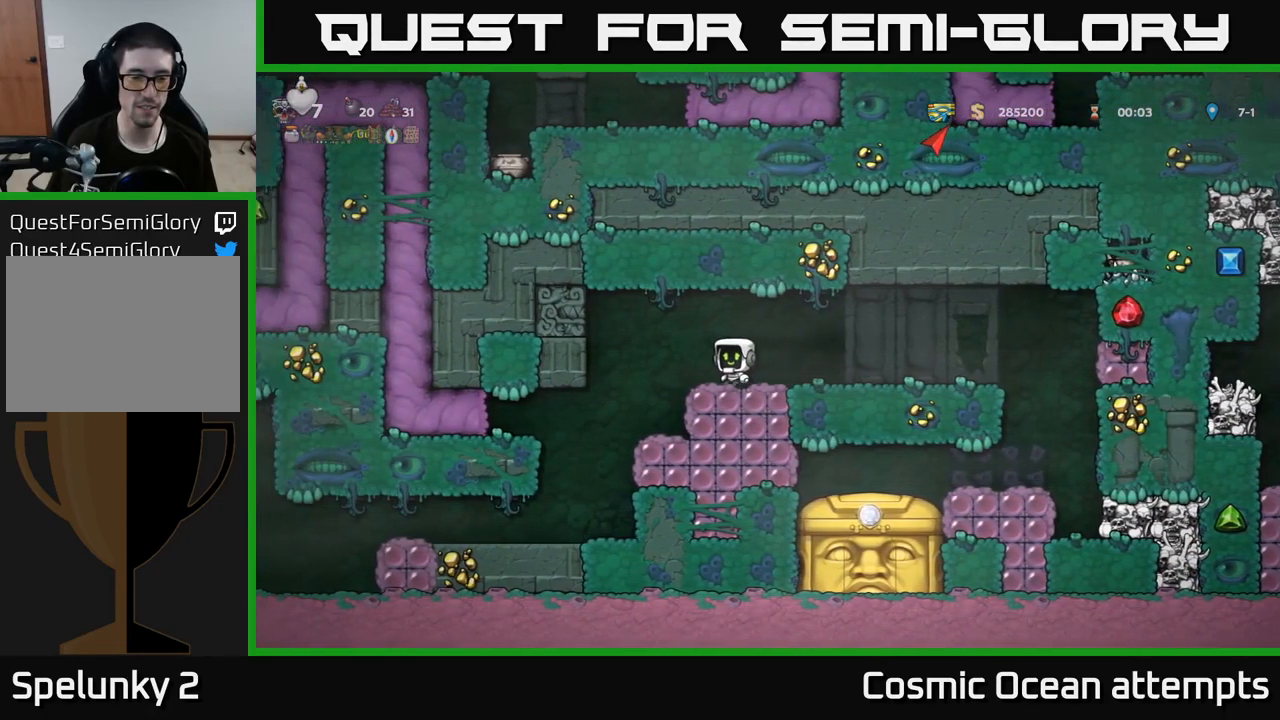
{"buttons": [], "left_stick": "center", "right_stick": "center", "events": [[200, "DPAD_LEFT", "up"]]}
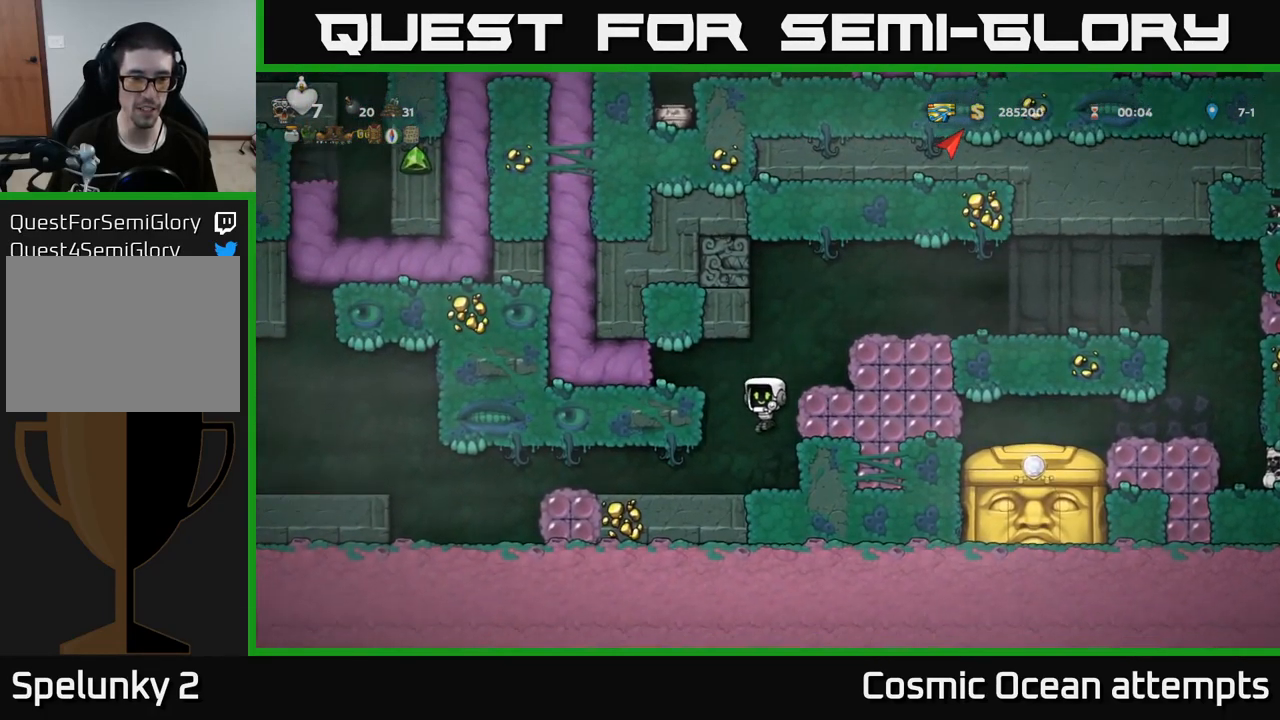
{"buttons": [], "left_stick": "center", "right_stick": "center", "events": [[17, "DPAD_LEFT", "down"], [467, "DPAD_LEFT", "up"]]}
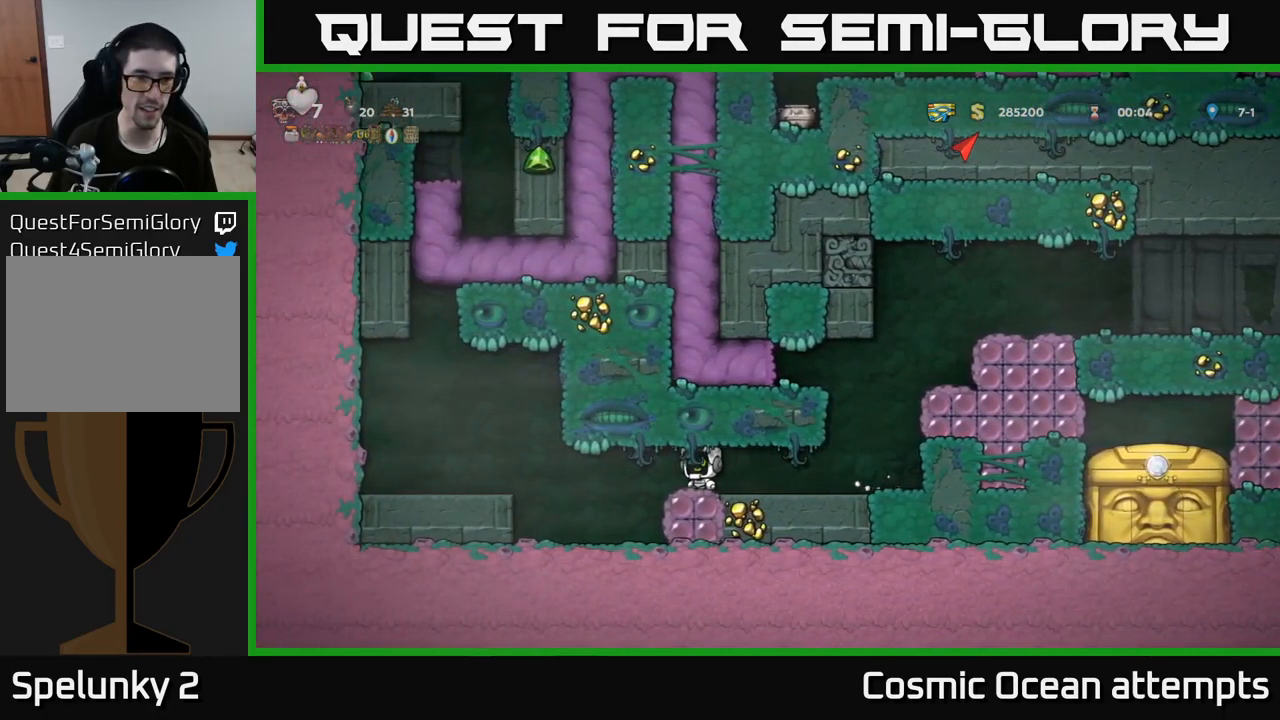
{"buttons": [], "left_stick": "center", "right_stick": "center", "events": []}
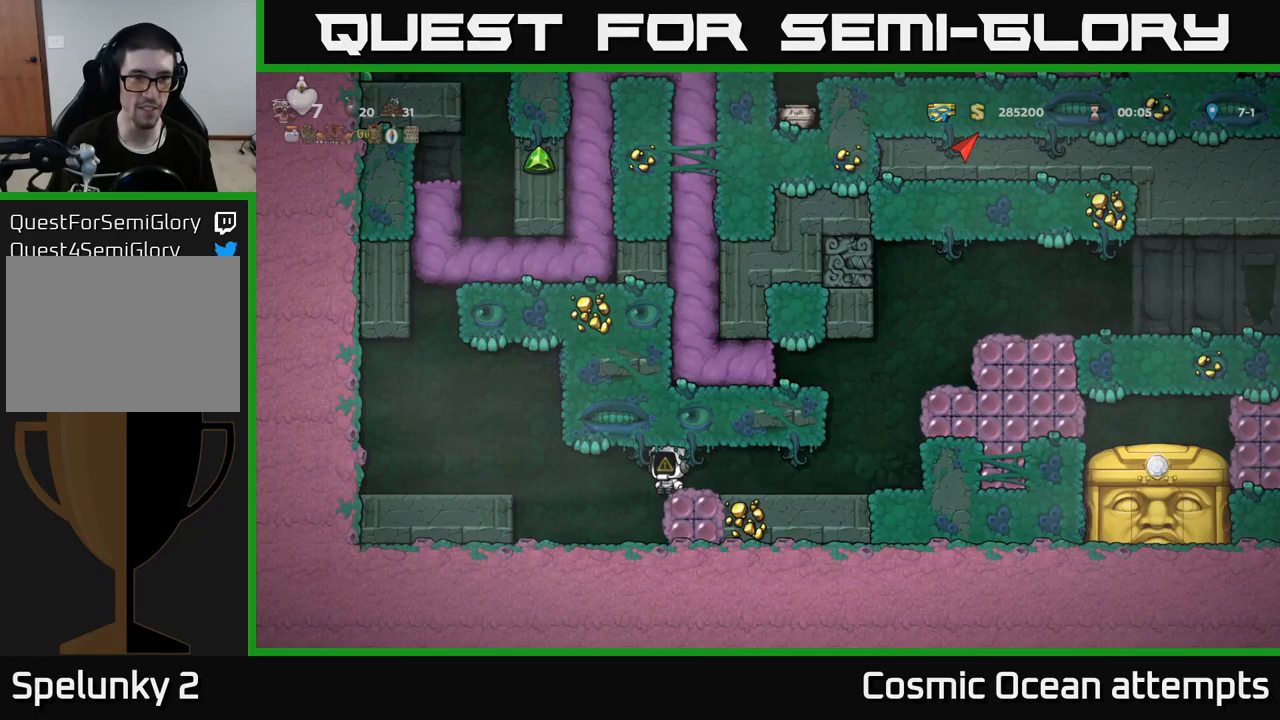
{"buttons": [], "left_stick": "center", "right_stick": "center", "events": [[117, "DPAD_LEFT", "down"], [267, "DPAD_LEFT", "up"]]}
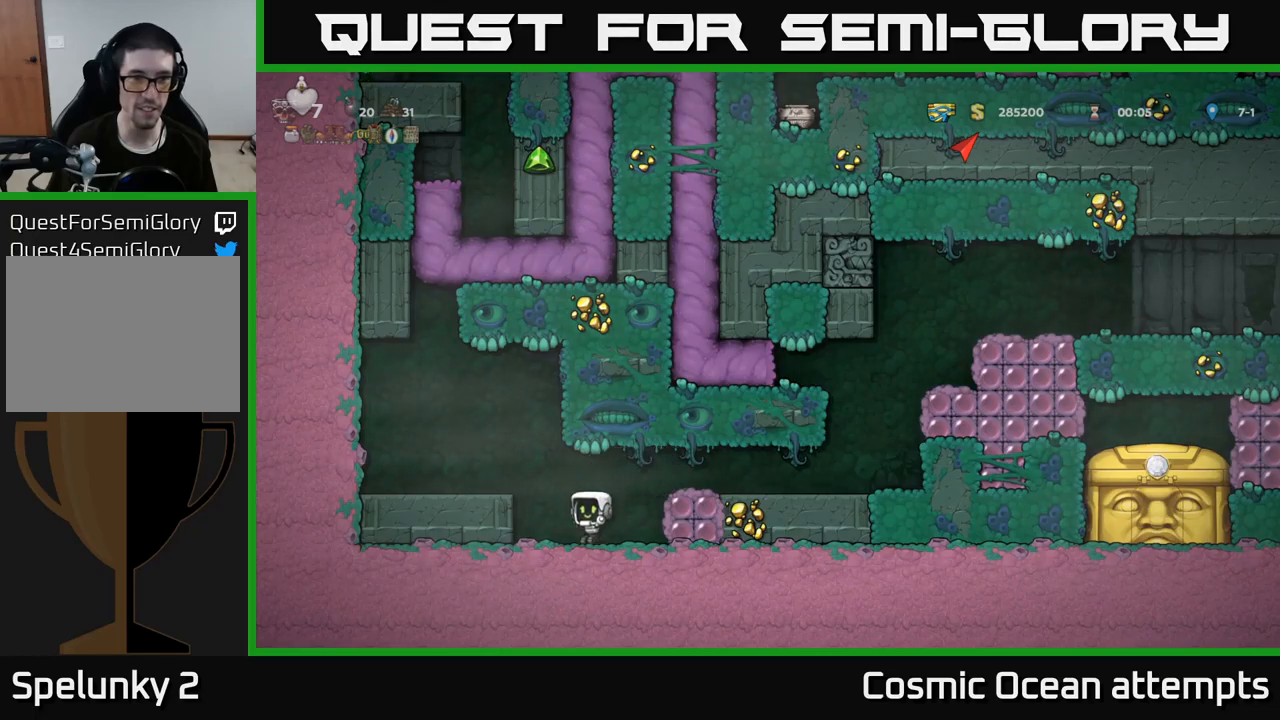
{"buttons": ["A", "DPAD_RIGHT"], "left_stick": "center", "right_stick": "center", "events": [[400, "DPAD_RIGHT", "down"], [450, "A", "down"]]}
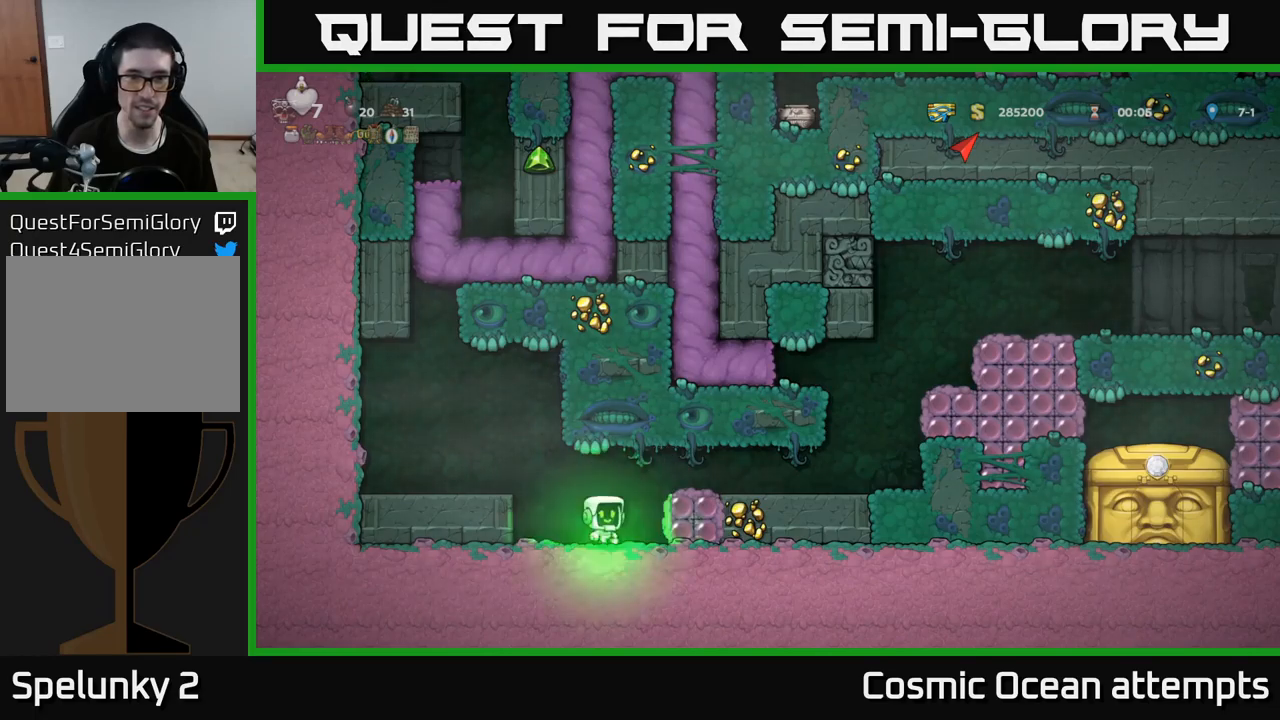
{"buttons": ["DPAD_RIGHT"], "left_stick": "center", "right_stick": "center", "events": [[100, "A", "up"]]}
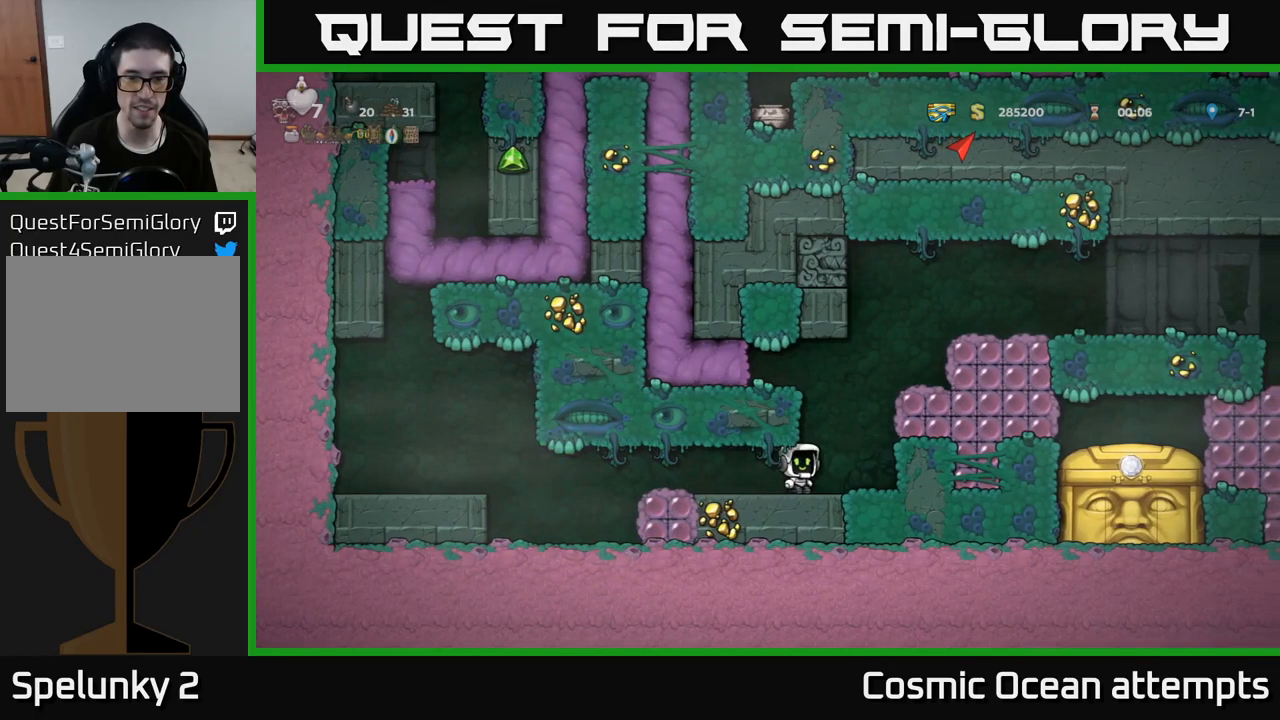
{"buttons": ["DPAD_LEFT"], "left_stick": "center", "right_stick": "center", "events": [[67, "DPAD_RIGHT", "up"], [134, "A", "down"], [234, "DPAD_LEFT", "down"], [334, "A", "up"]]}
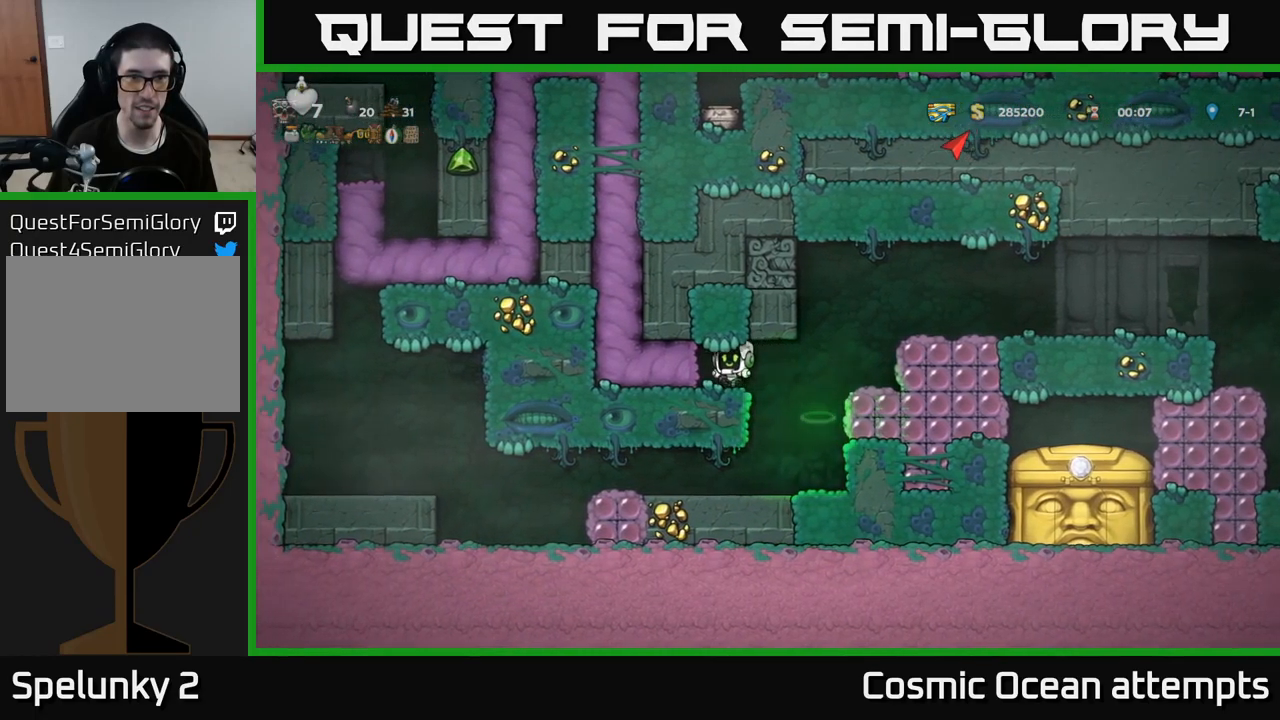
{"buttons": [], "left_stick": "center", "right_stick": "center", "events": [[300, "DPAD_LEFT", "up"]]}
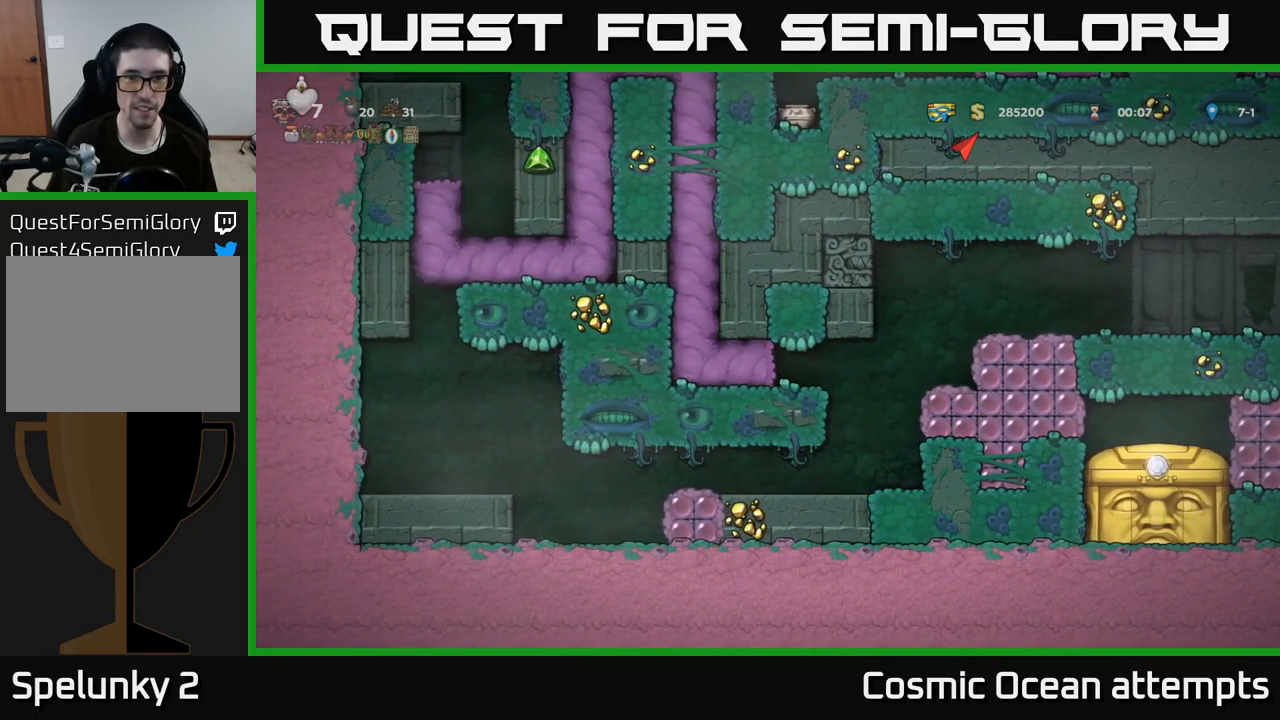
{"buttons": [], "left_stick": "center", "right_stick": "center", "events": []}
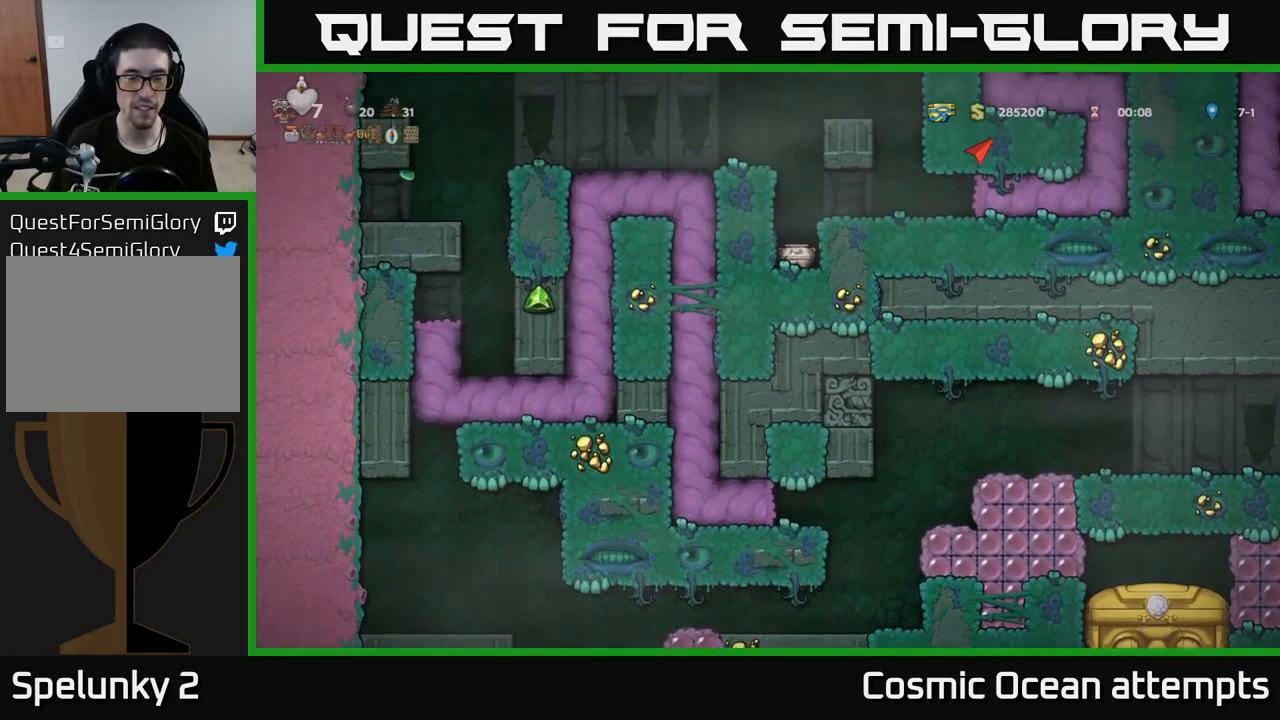
{"buttons": [], "left_stick": "center", "right_stick": "center", "events": []}
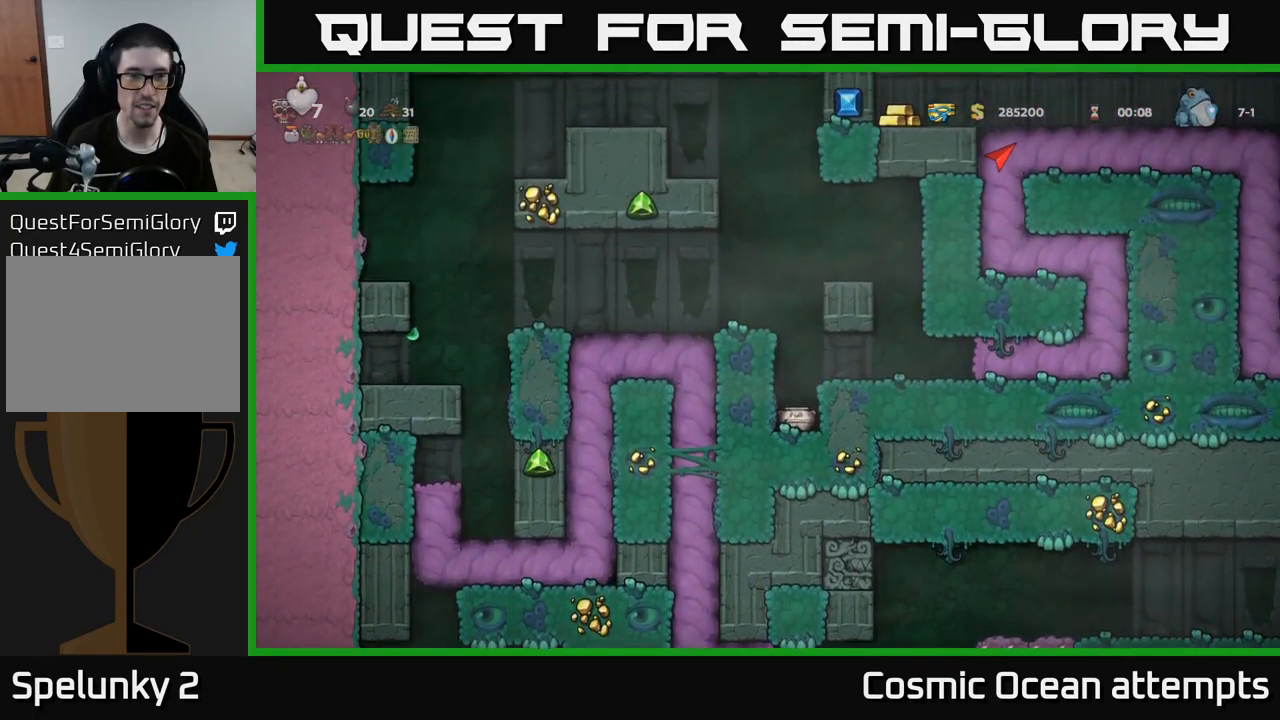
{"buttons": [], "left_stick": "center", "right_stick": "center", "events": []}
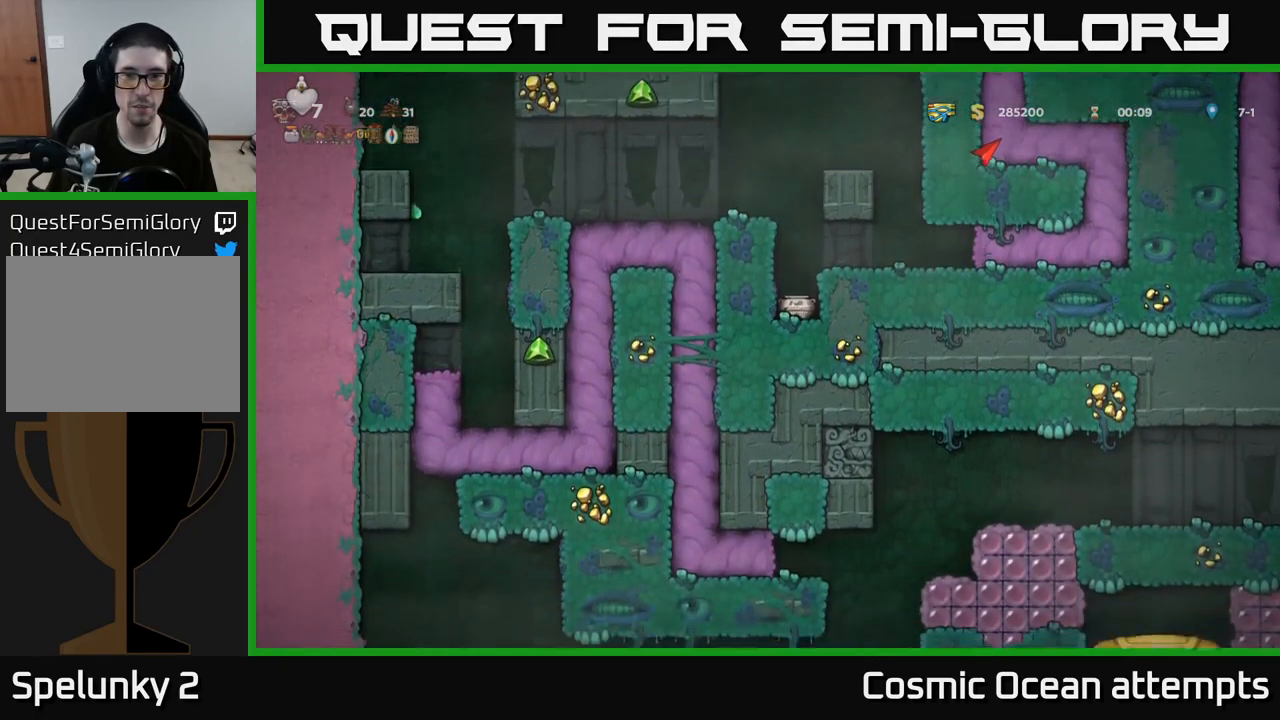
{"buttons": [], "left_stick": "center", "right_stick": "center", "events": []}
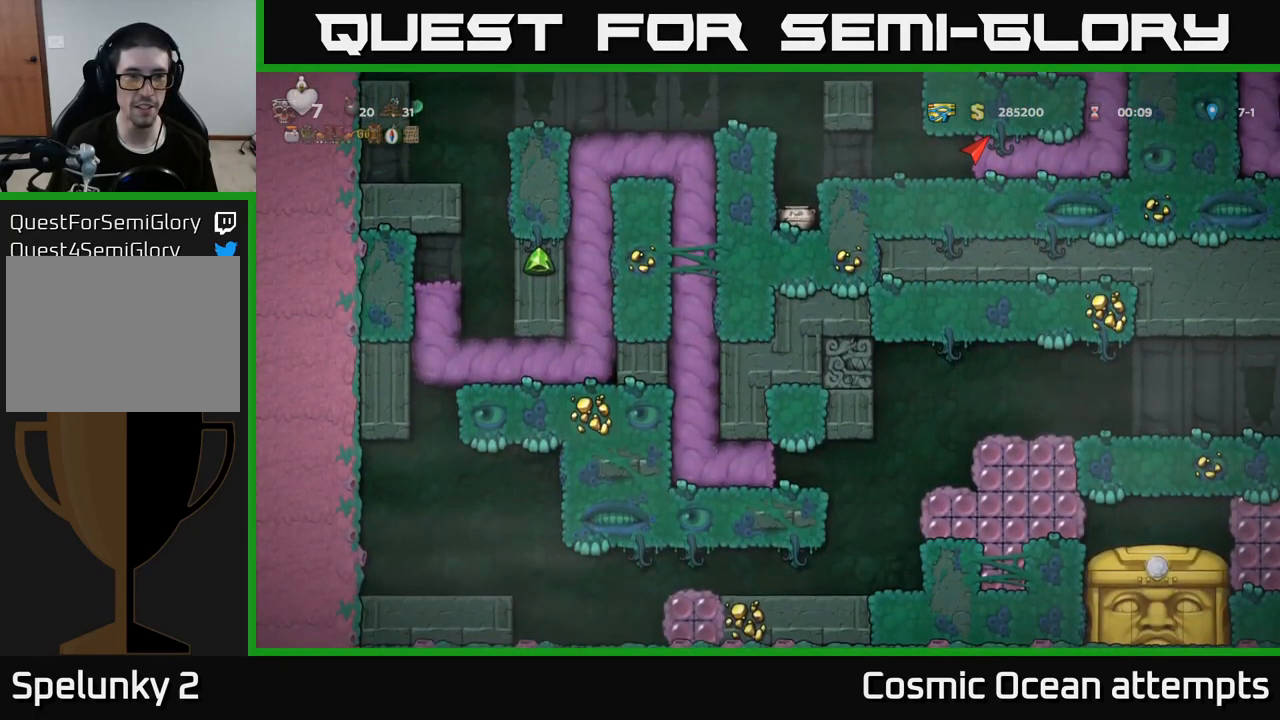
{"buttons": [], "left_stick": "center", "right_stick": "center", "events": []}
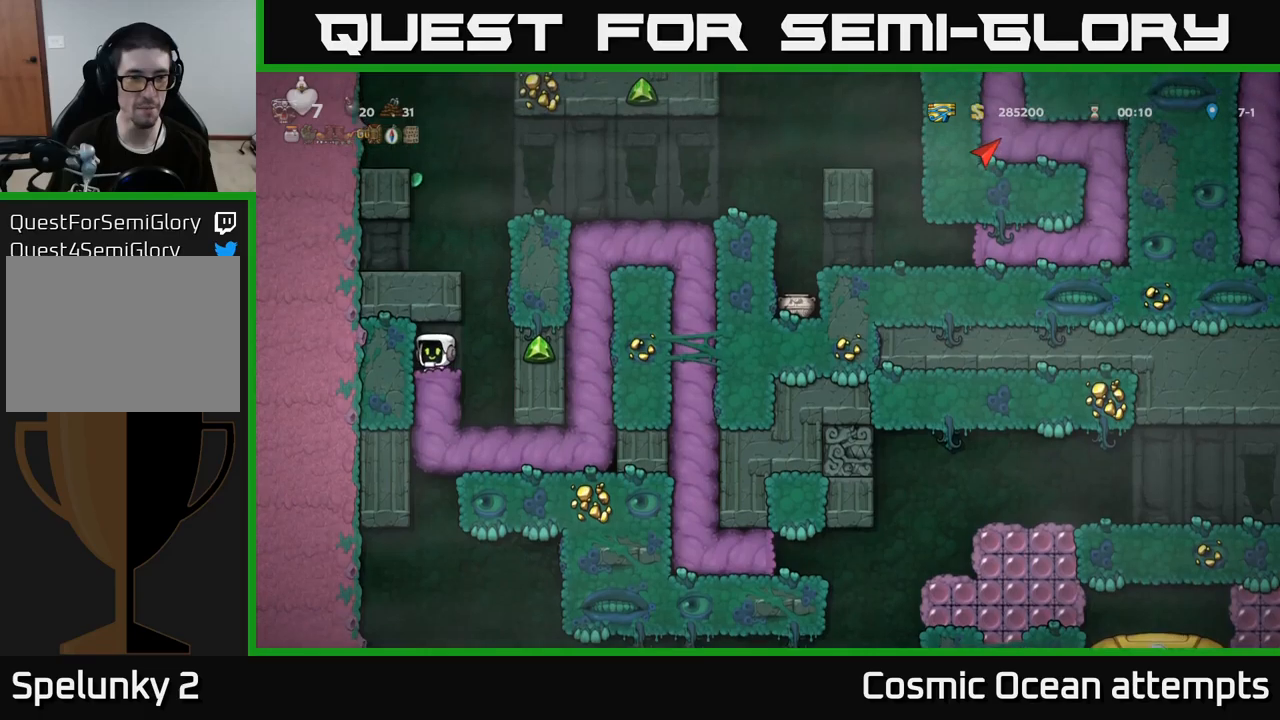
{"buttons": ["DPAD_RIGHT"], "left_stick": "center", "right_stick": "center", "events": [[100, "DPAD_RIGHT", "down"], [300, "A", "down"], [483, "A", "up"]]}
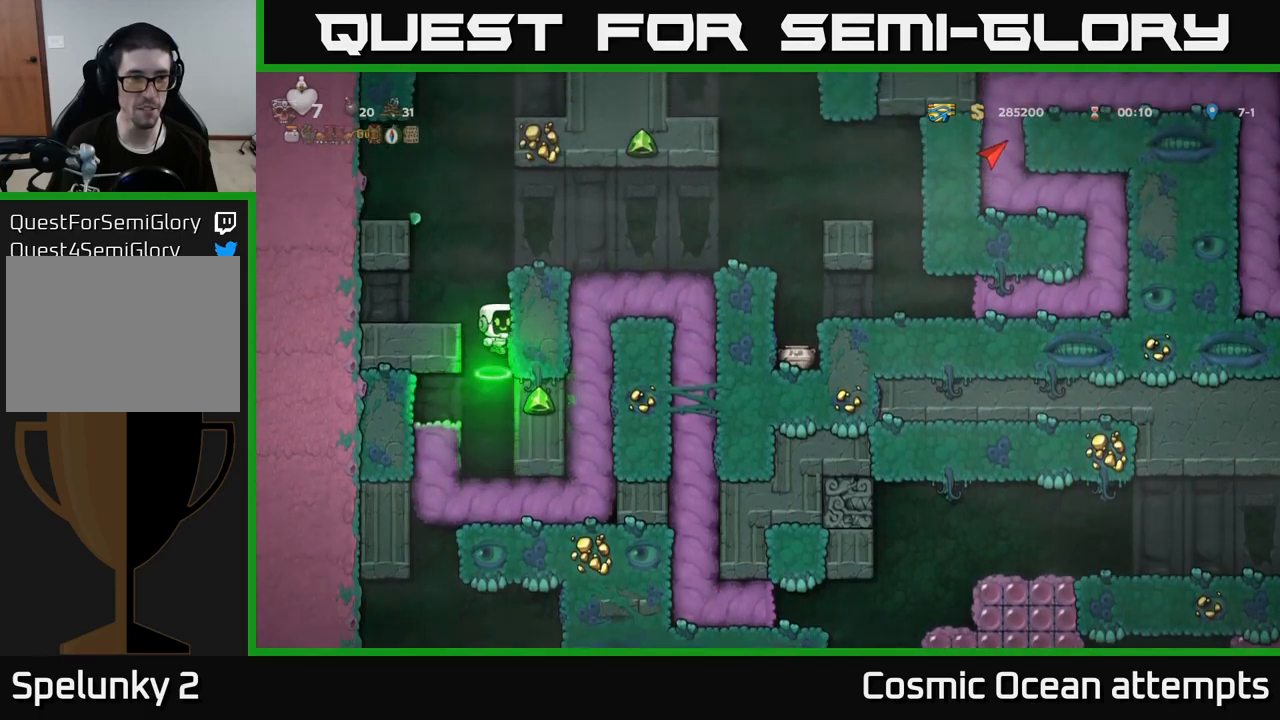
{"buttons": ["A", "DPAD_RIGHT"], "left_stick": "center", "right_stick": "center", "events": [[367, "A", "down"]]}
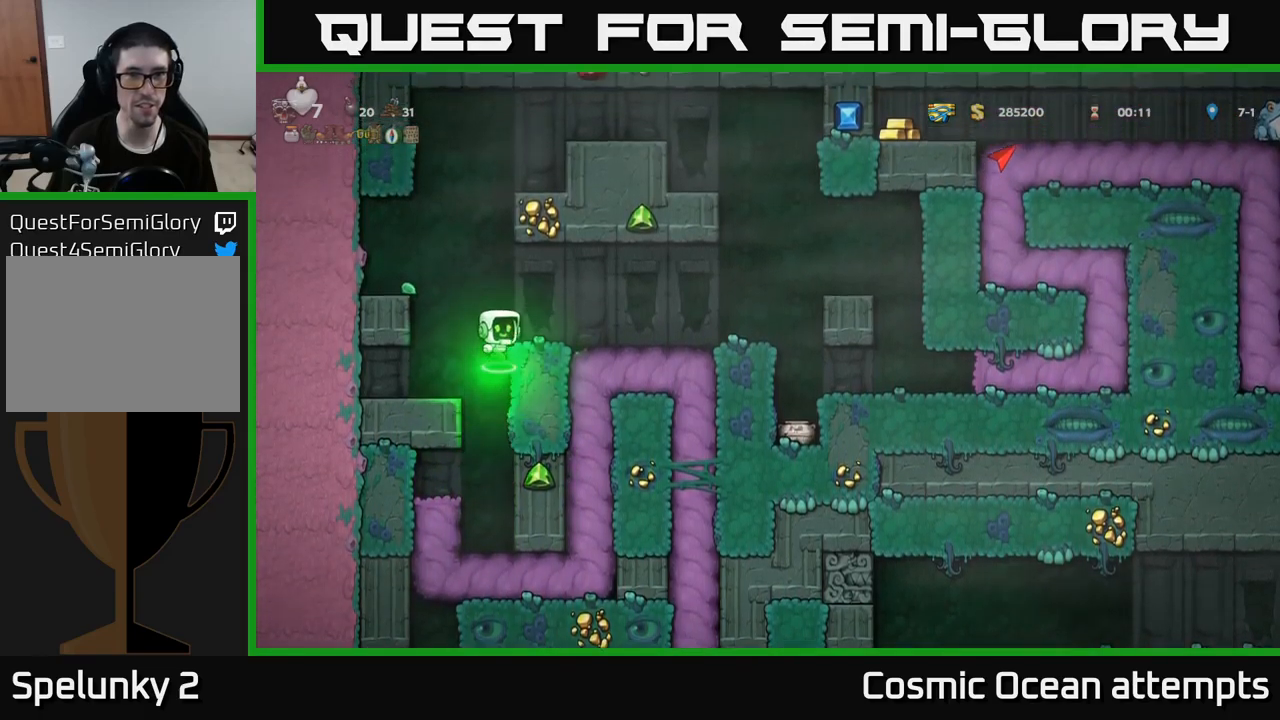
{"buttons": ["DPAD_RIGHT"], "left_stick": "center", "right_stick": "center", "events": [[17, "A", "up"], [150, "DPAD_RIGHT", "up"], [383, "DPAD_RIGHT", "down"]]}
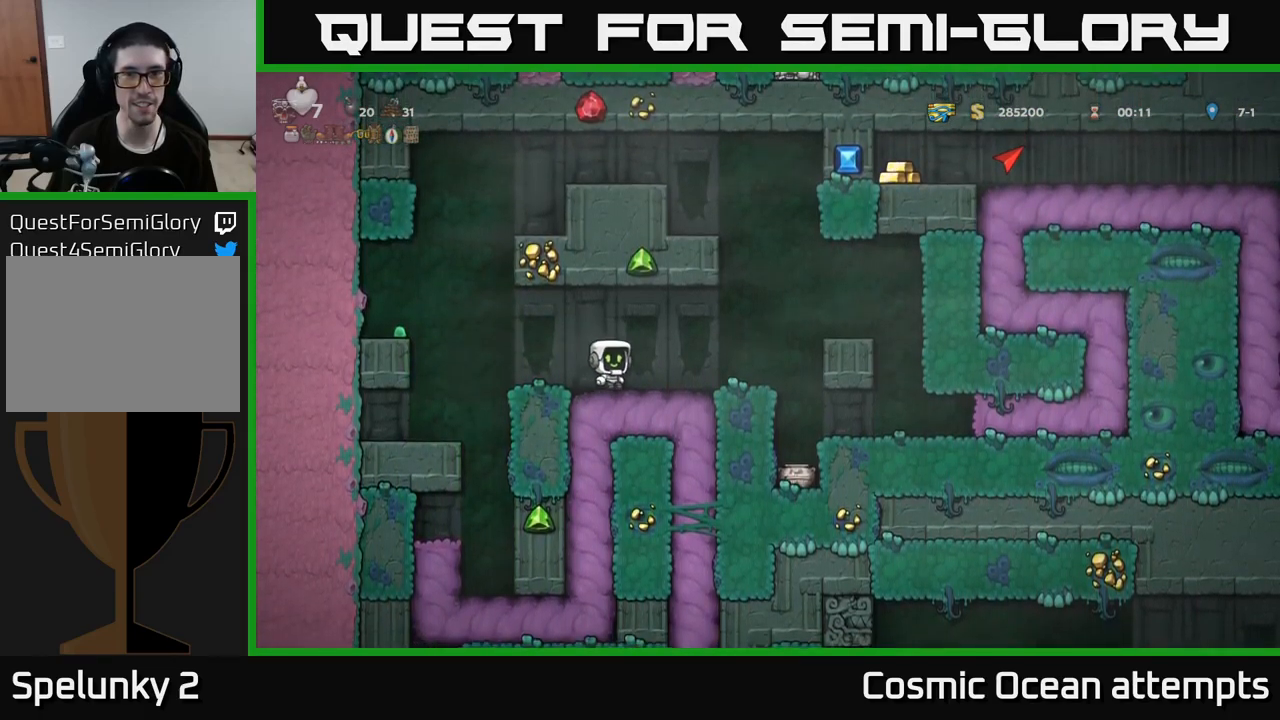
{"buttons": [], "left_stick": "center", "right_stick": "center", "events": [[183, "DPAD_RIGHT", "up"]]}
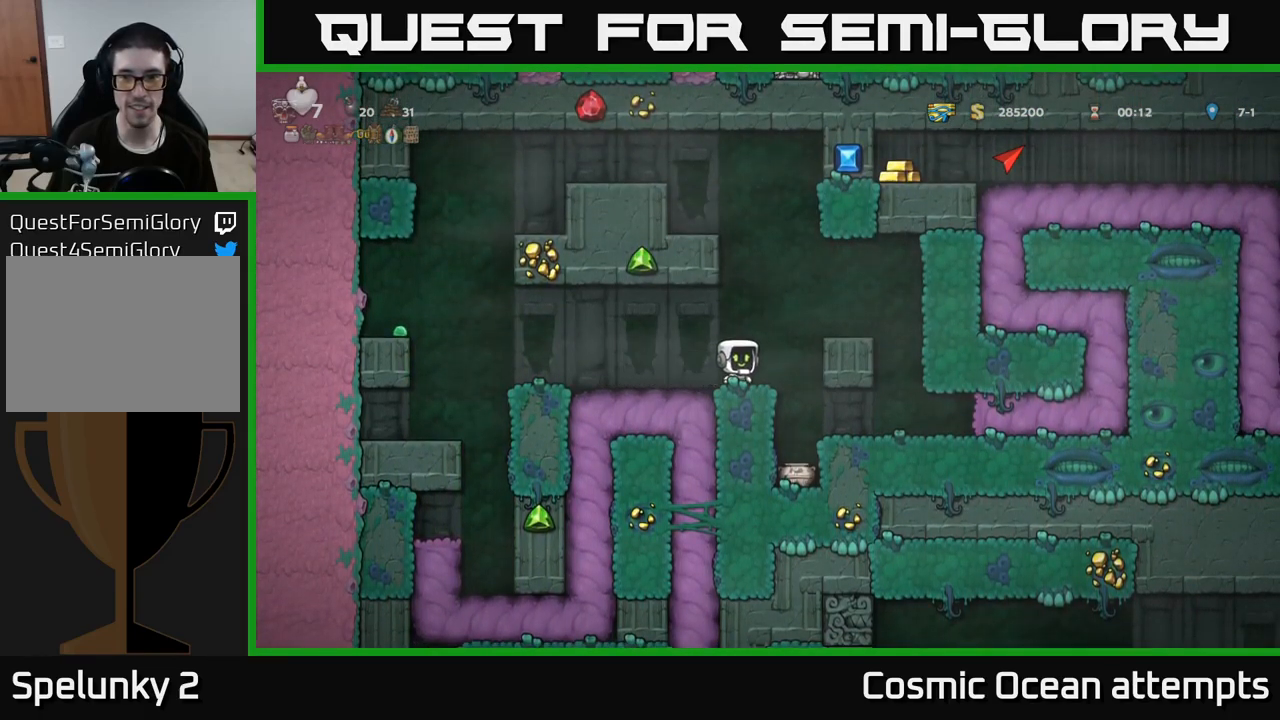
{"buttons": [], "left_stick": "center", "right_stick": "center", "events": [[67, "DPAD_RIGHT", "down"], [83, "A", "down"], [217, "A", "up"], [500, "DPAD_RIGHT", "up"]]}
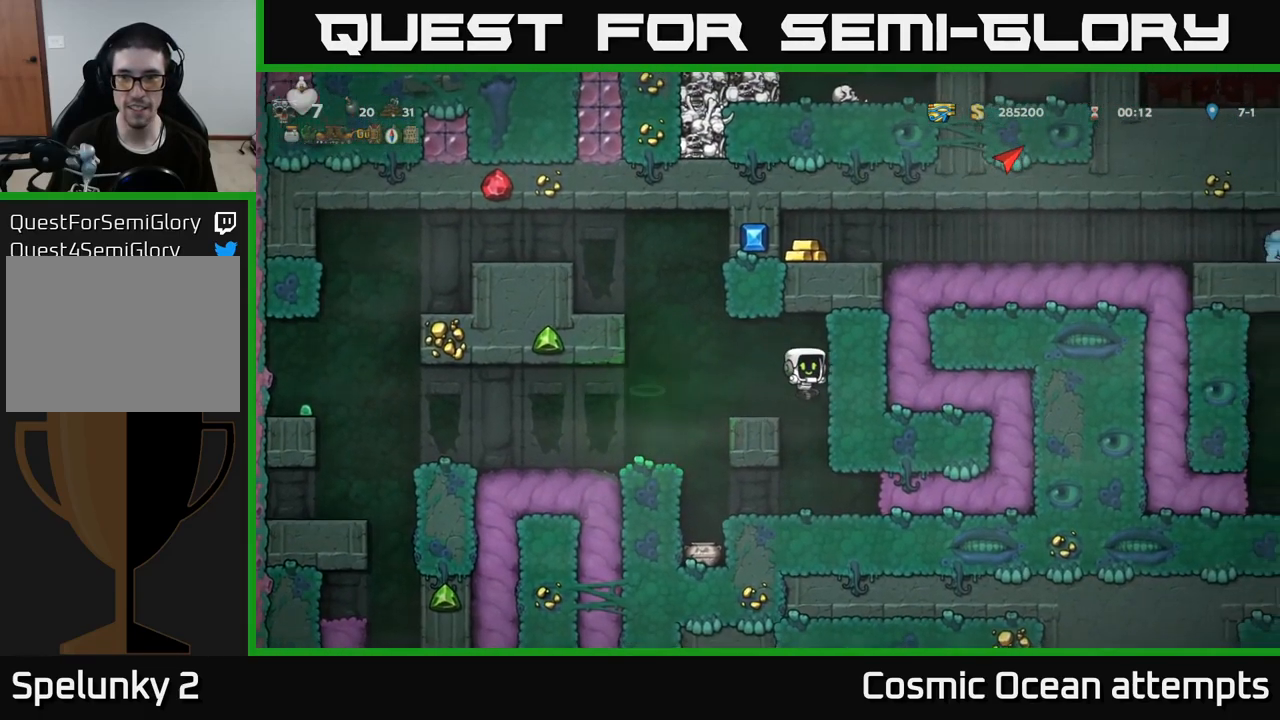
{"buttons": [], "left_stick": "center", "right_stick": "center", "events": []}
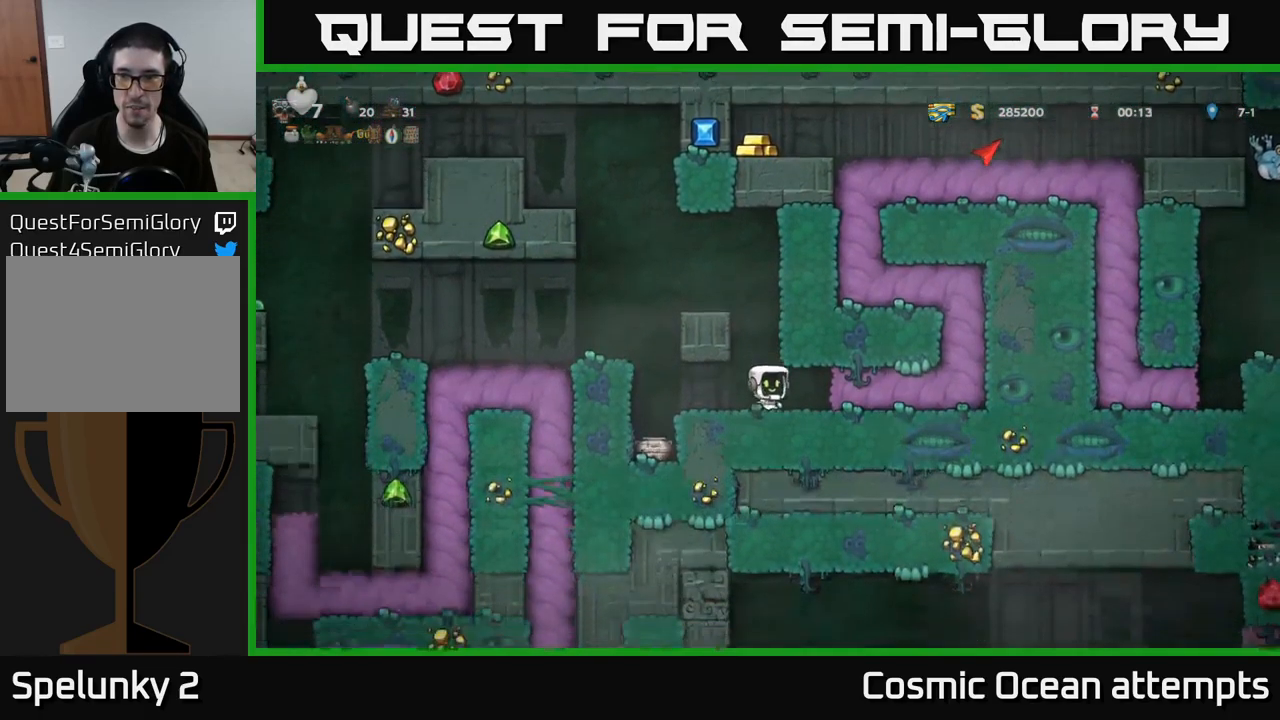
{"buttons": [], "left_stick": "center", "right_stick": "center", "events": [[67, "DPAD_RIGHT", "down"], [300, "DPAD_RIGHT", "up"]]}